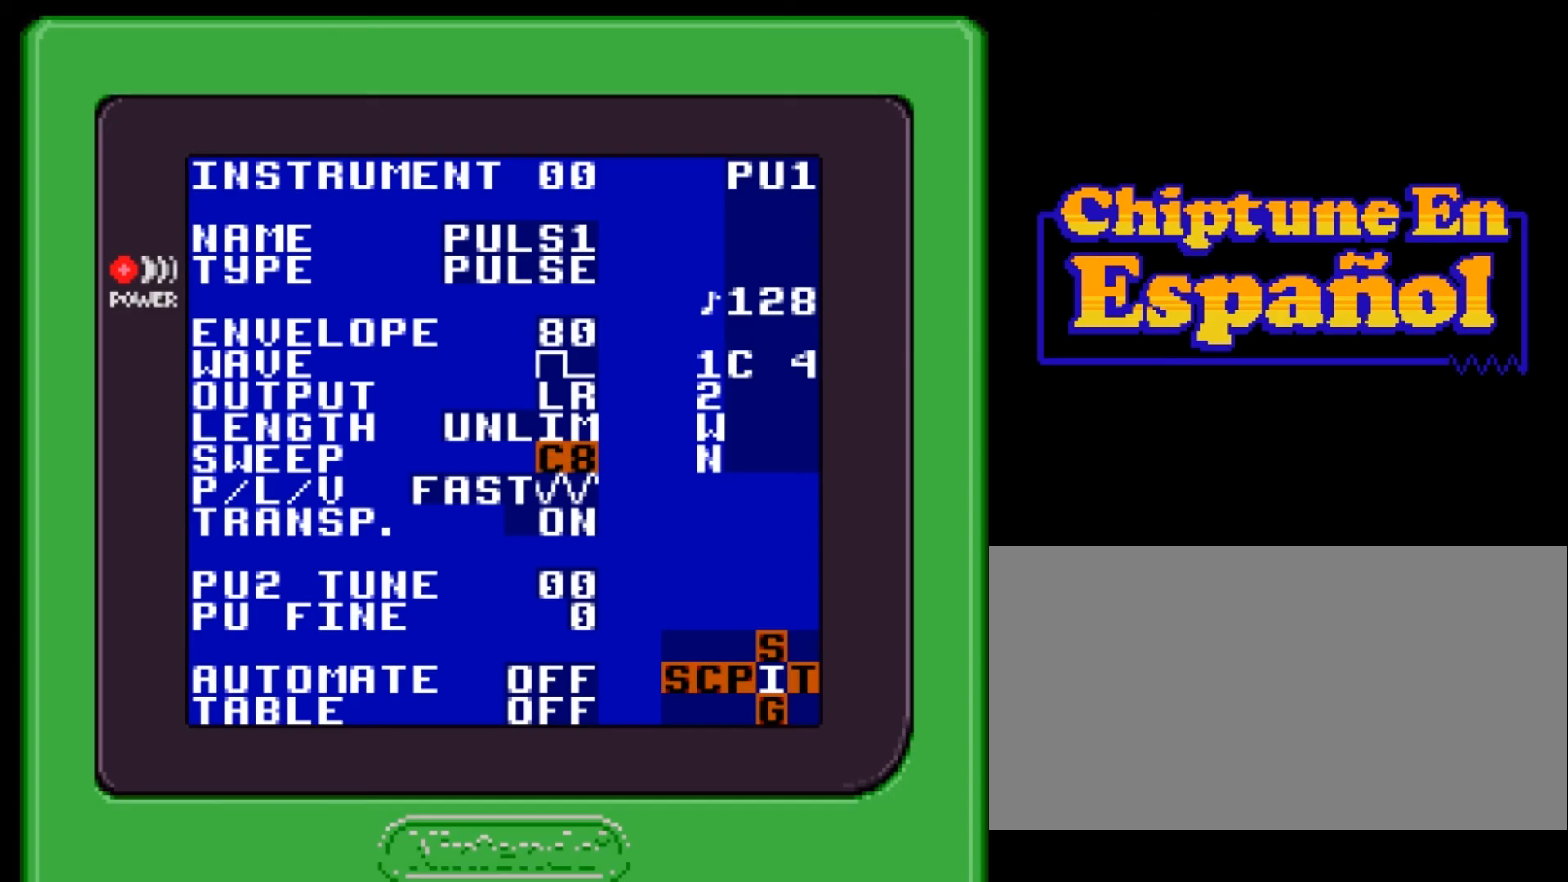
Gameplay with a controller (Nintendo layout); each line is a JSON object with the inputs held at the frame after it. "events" lists button and stick changes between this image and that frame as [ms after this image, input, new state], when the widget could be followed in between. Not read: L3 R3.
{"buttons": ["A"], "events": [[367, "DPAD_LEFT", "down"], [501, "DPAD_LEFT", "up"]]}
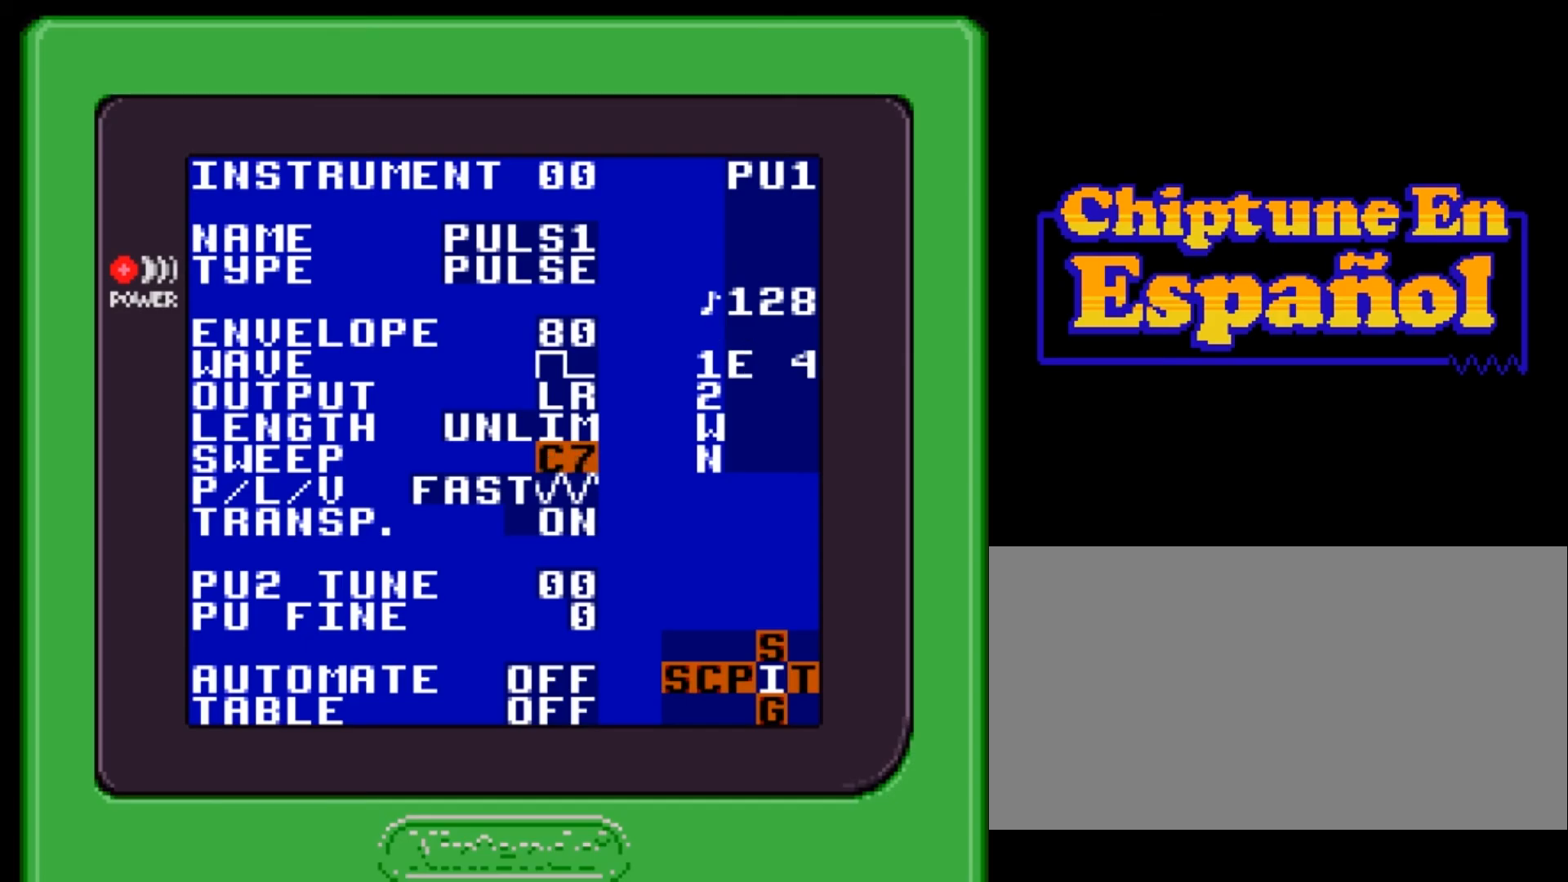
{"buttons": ["A"], "events": [[200, "DPAD_LEFT", "down"], [233, "DPAD_LEFT", "up"]]}
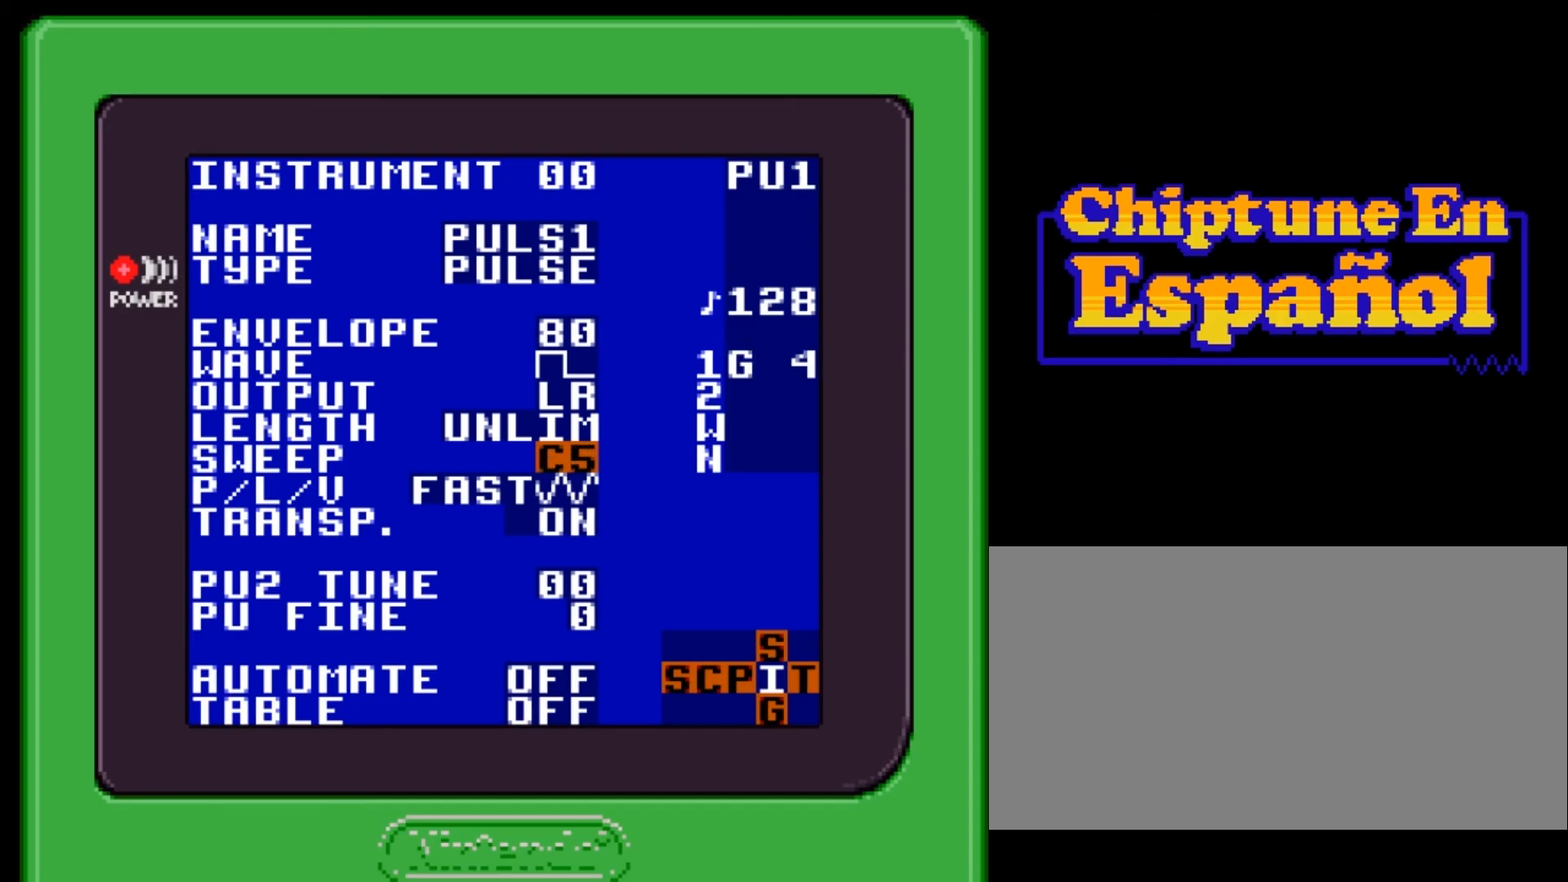
{"buttons": ["A"], "events": []}
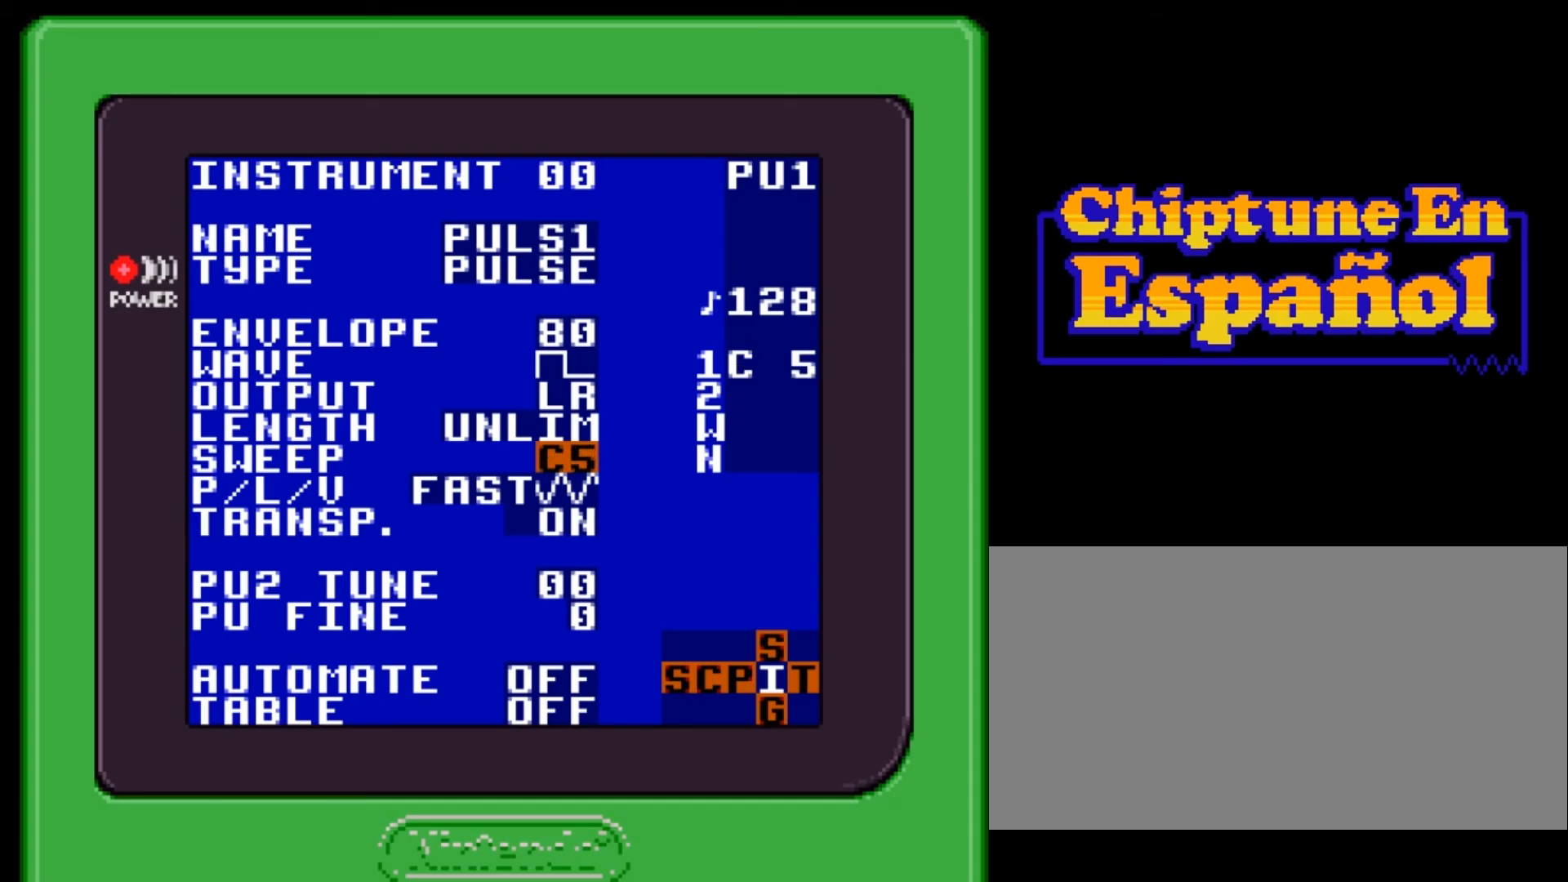
{"buttons": ["A"], "events": [[133, "DPAD_LEFT", "down"], [200, "DPAD_LEFT", "up"]]}
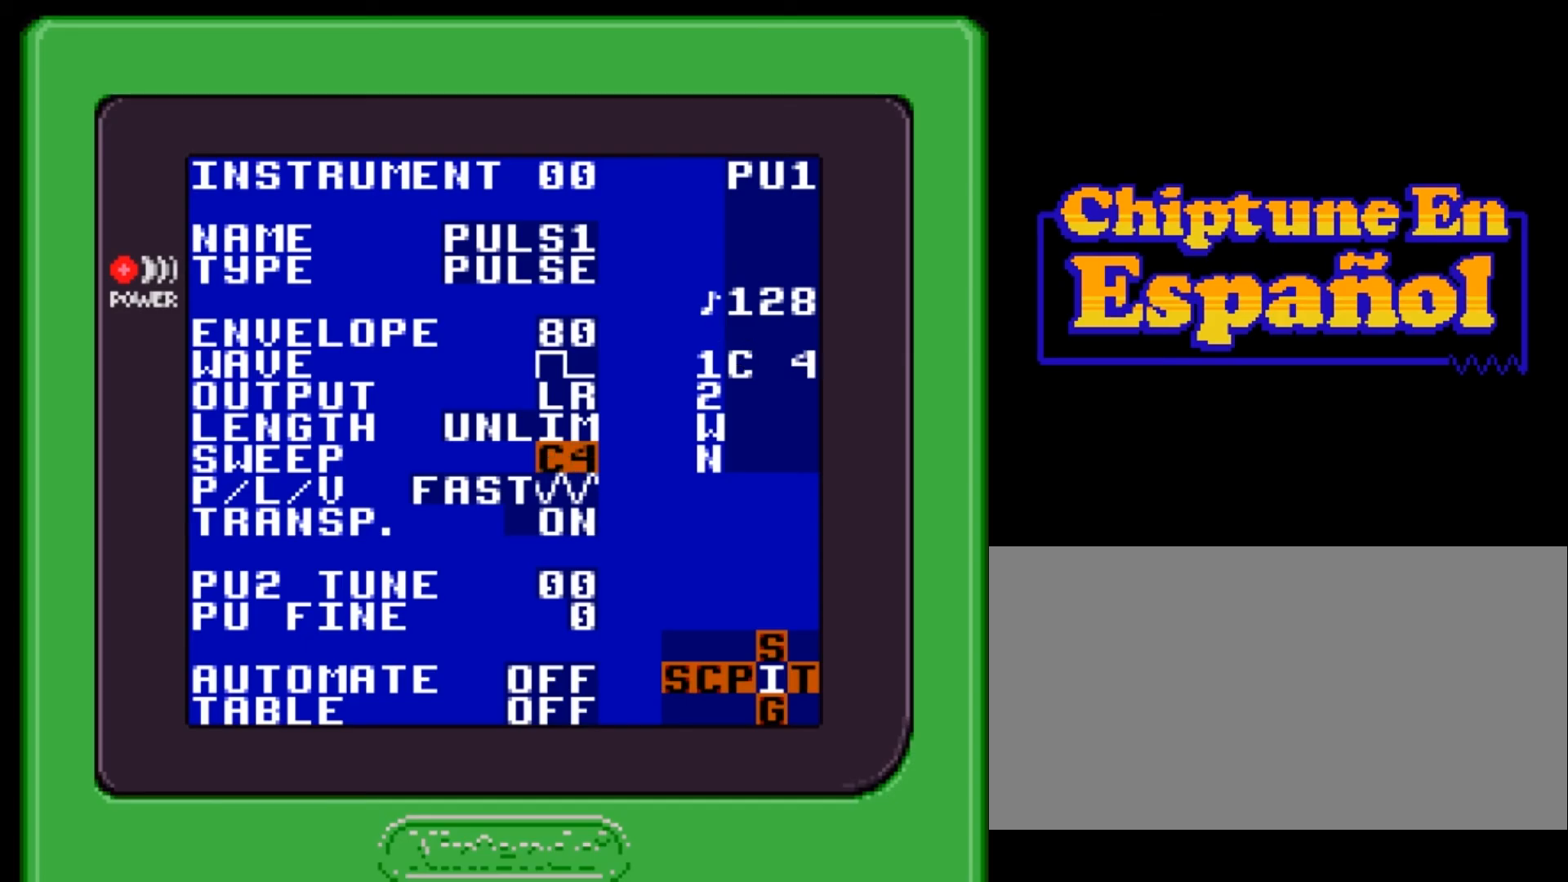
{"buttons": ["A"], "events": []}
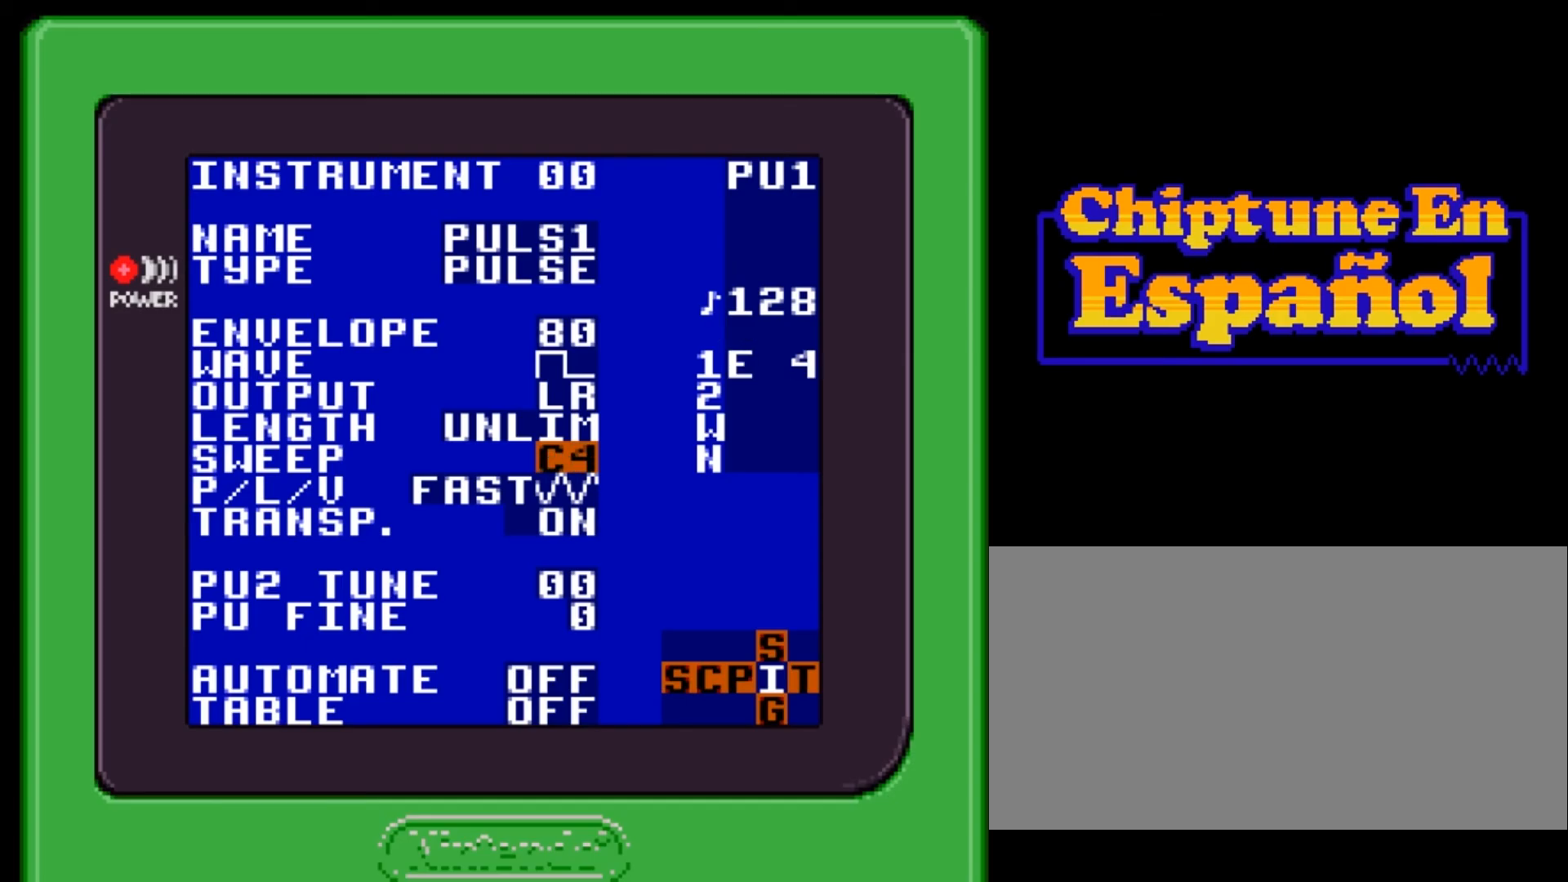
{"buttons": ["A"], "events": [[99, "DPAD_LEFT", "down"], [166, "DPAD_LEFT", "up"]]}
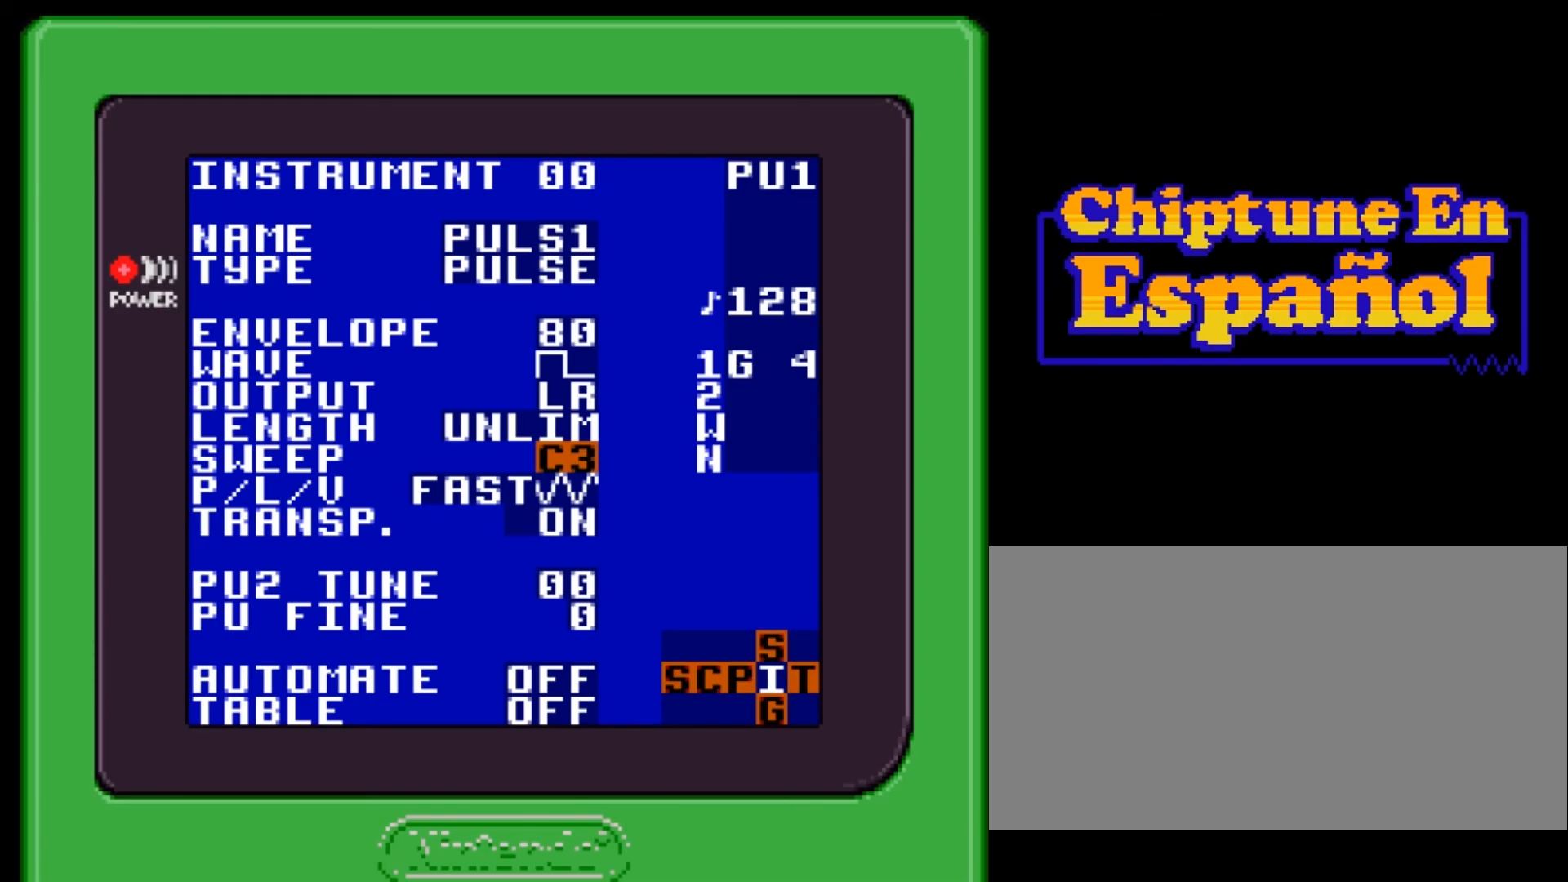
{"buttons": ["A"], "events": [[133, "DPAD_RIGHT", "down"], [233, "DPAD_RIGHT", "up"]]}
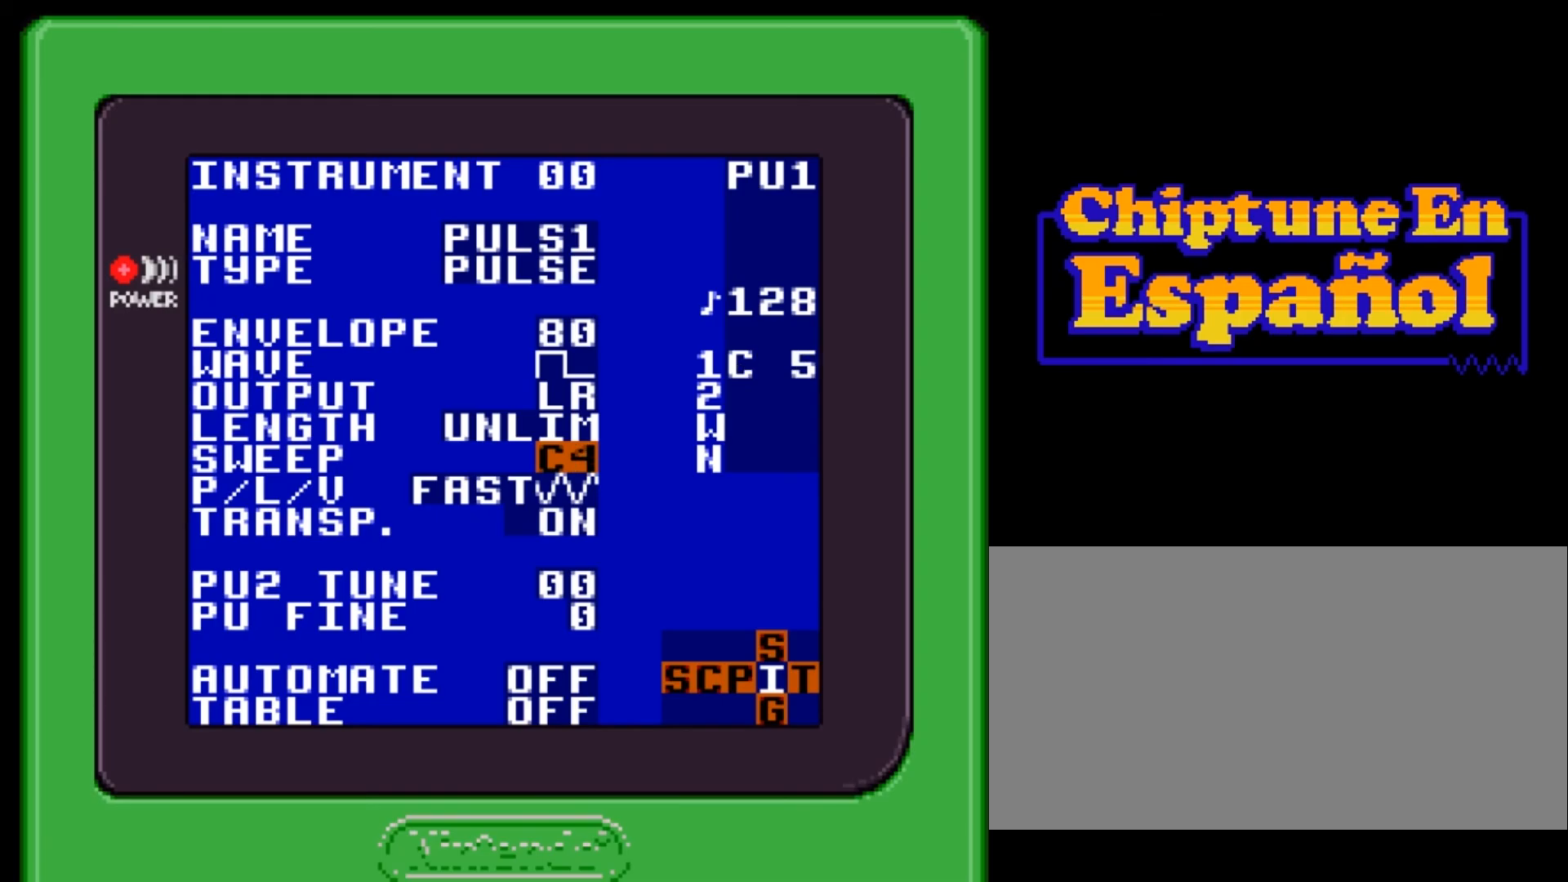
{"buttons": ["A"], "events": [[334, "DPAD_UP", "down"], [434, "DPAD_UP", "up"]]}
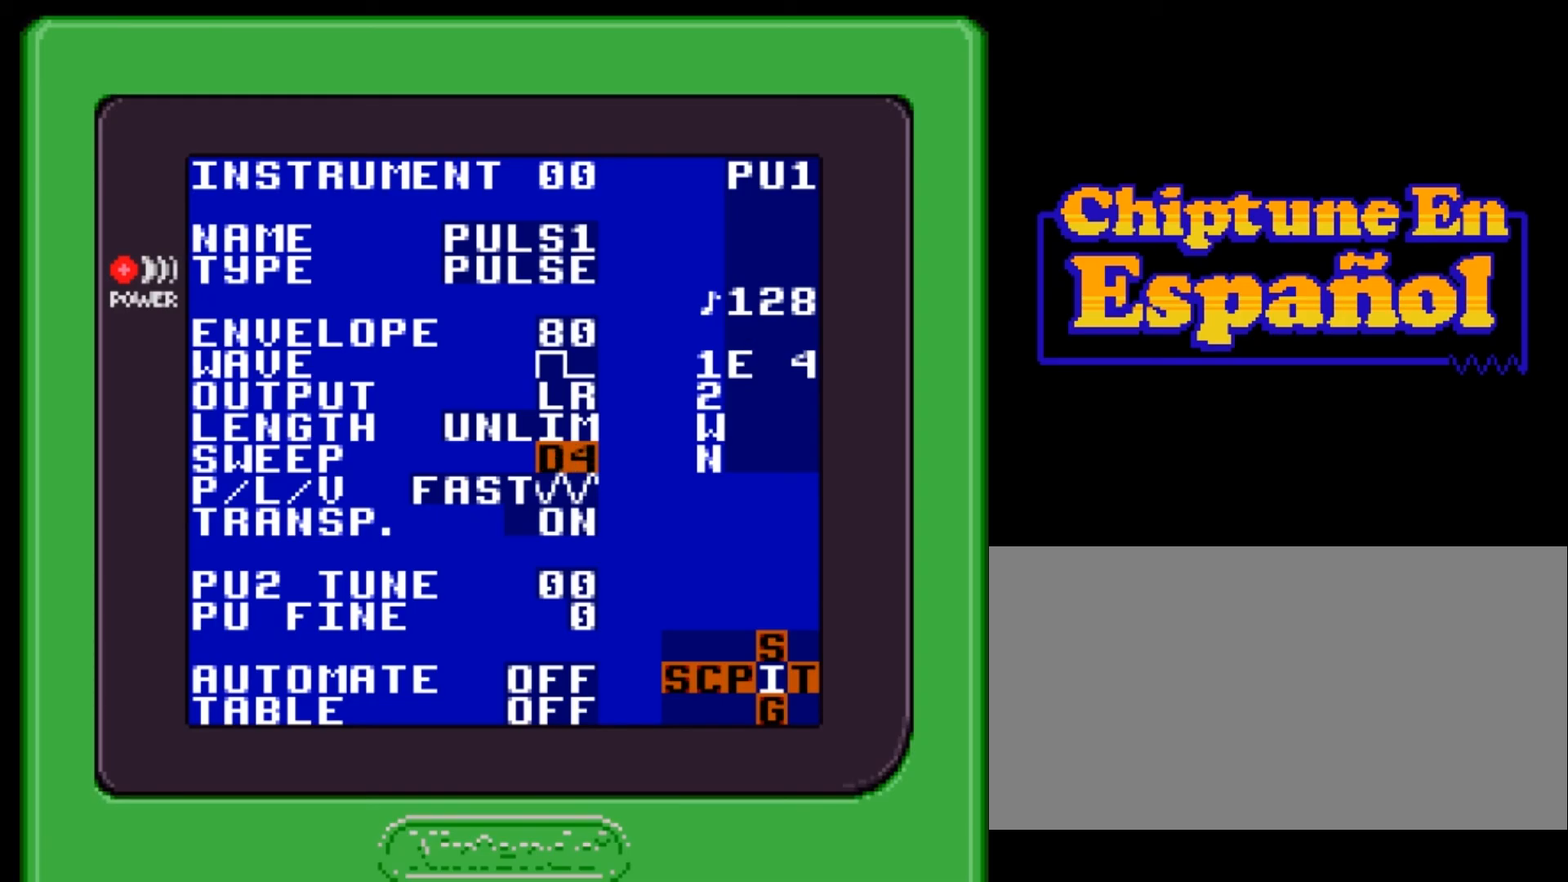
{"buttons": ["A", "DPAD_UP"], "events": [[467, "DPAD_UP", "down"]]}
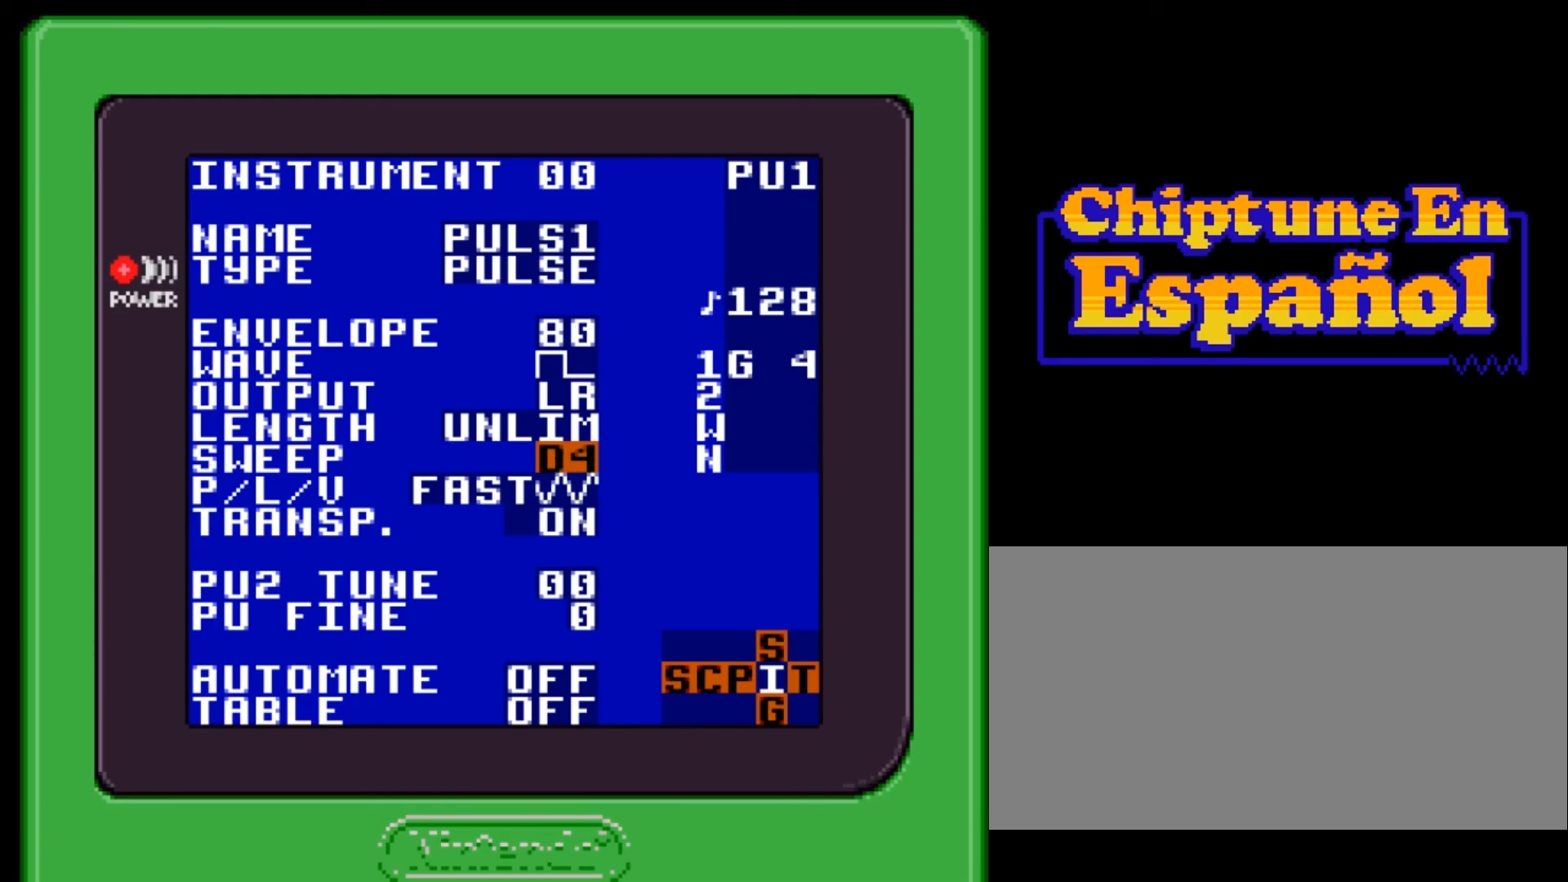
{"buttons": ["A"], "events": [[100, "DPAD_UP", "up"], [401, "DPAD_UP", "down"], [467, "DPAD_UP", "up"]]}
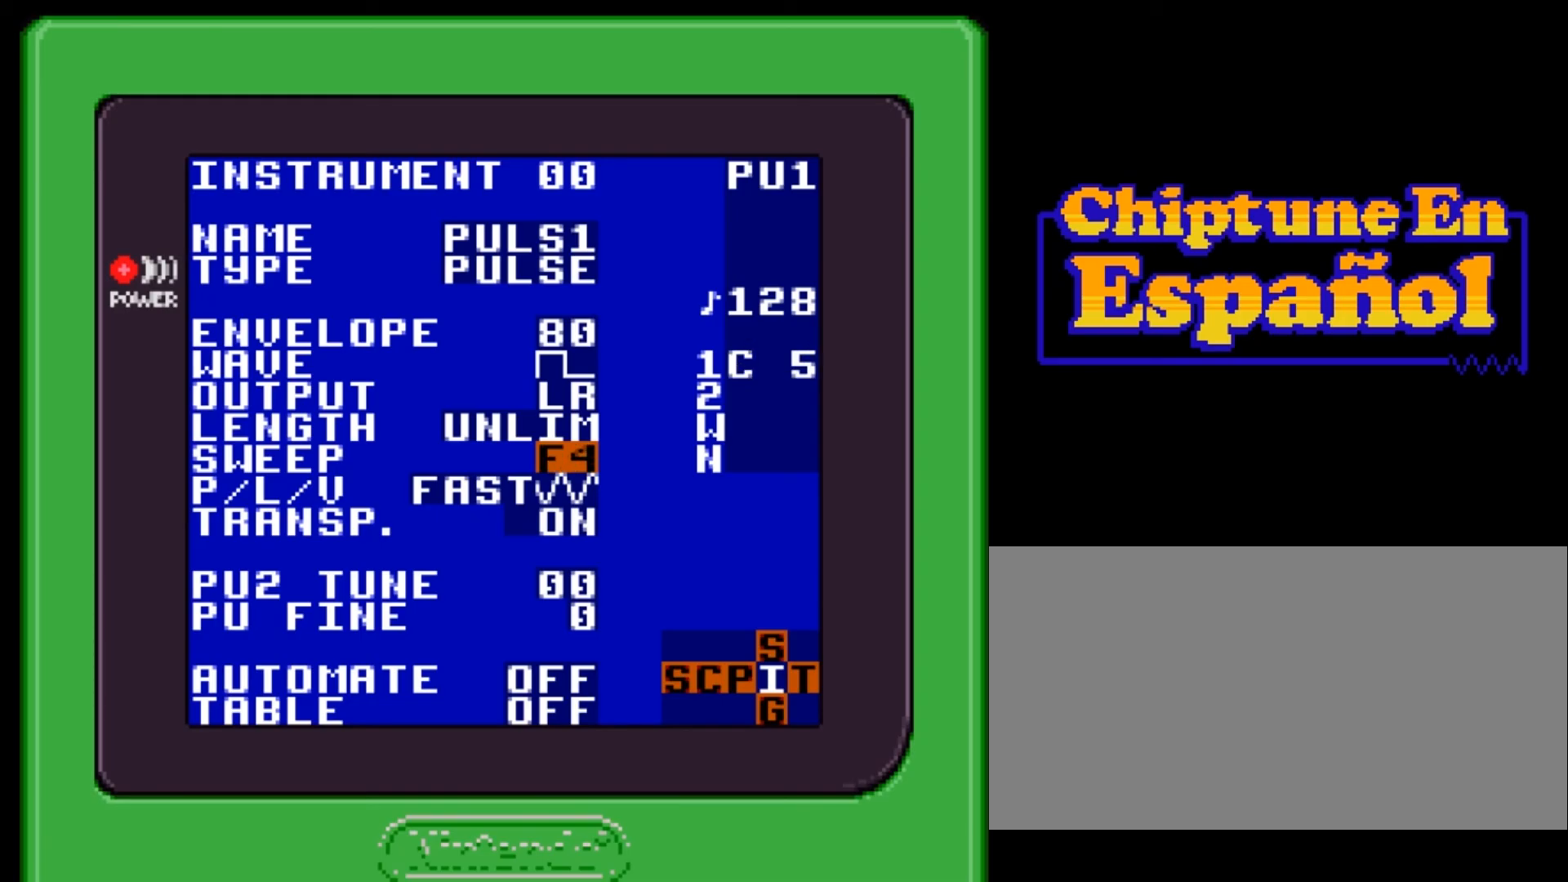
{"buttons": ["A"], "events": []}
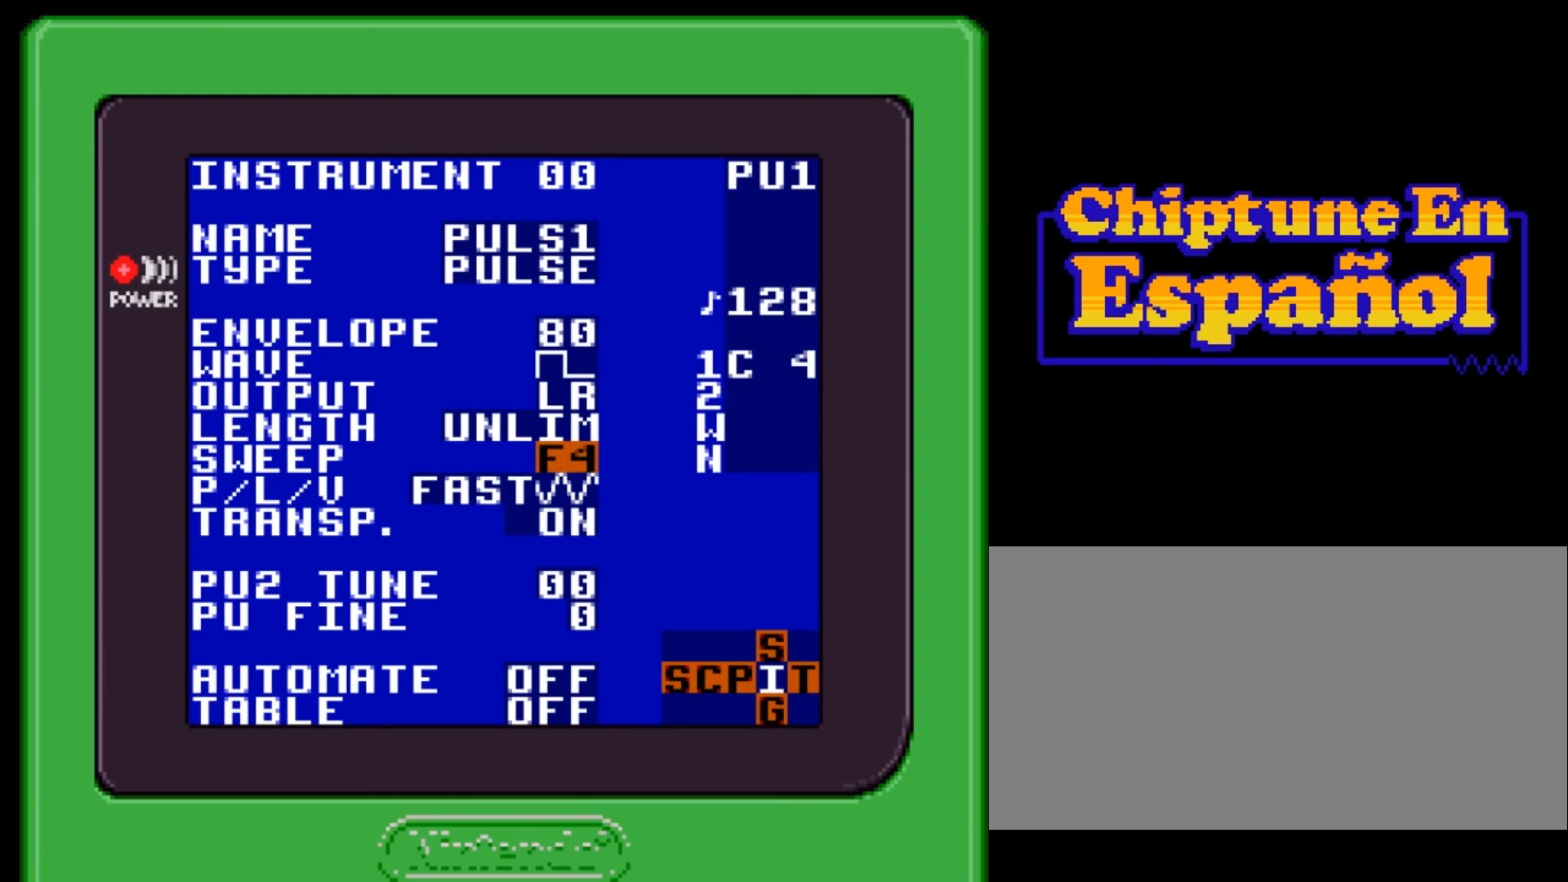
{"buttons": ["A", "DPAD_DOWN"], "events": [[434, "DPAD_DOWN", "down"]]}
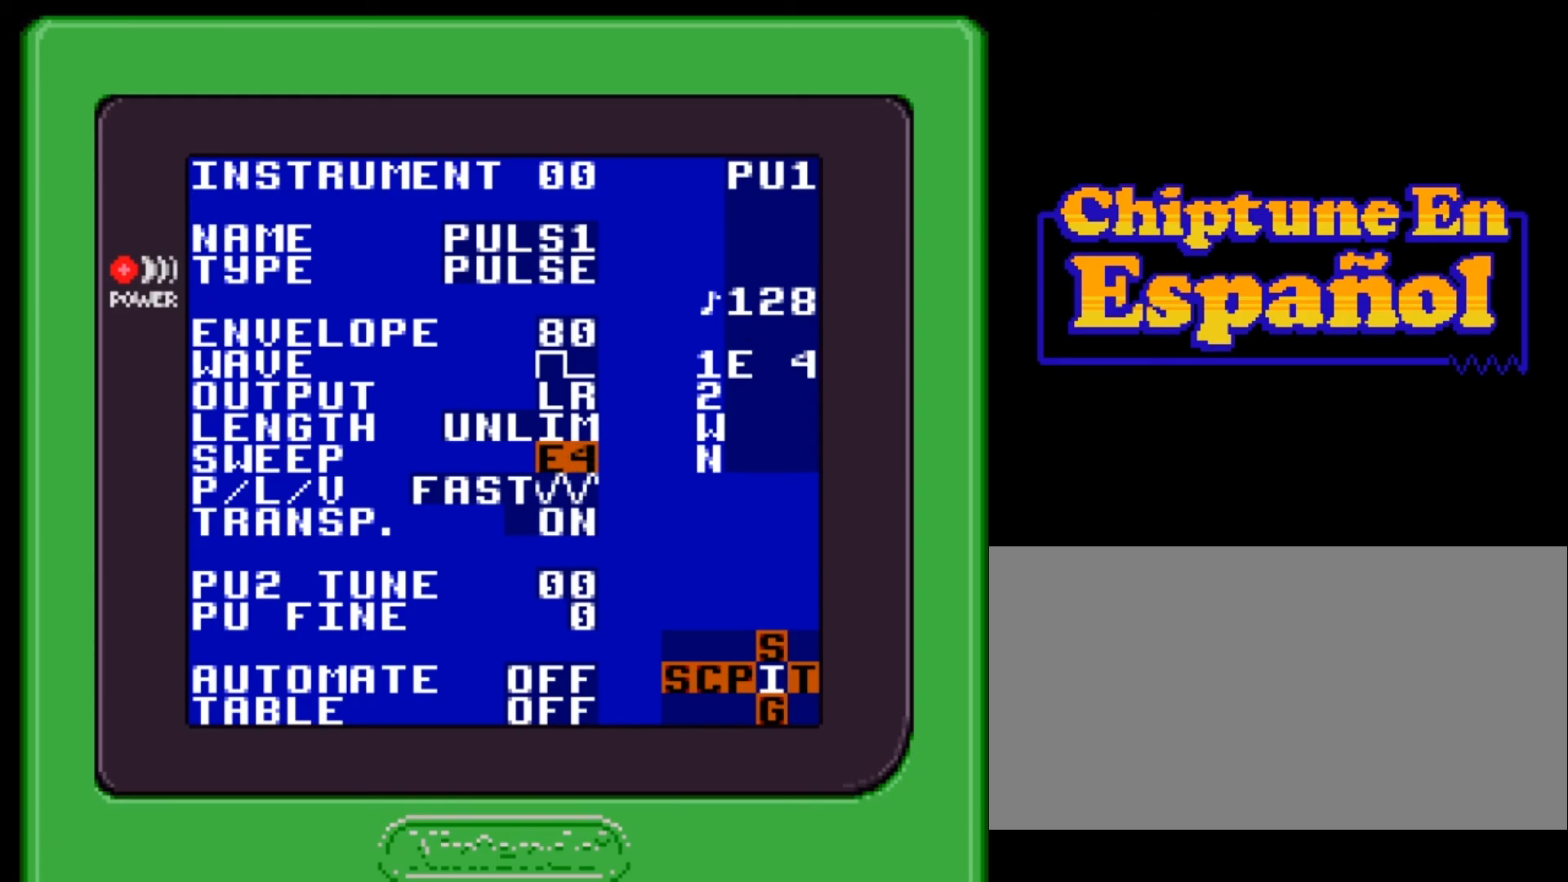
{"buttons": ["A"], "events": [[33, "DPAD_DOWN", "up"]]}
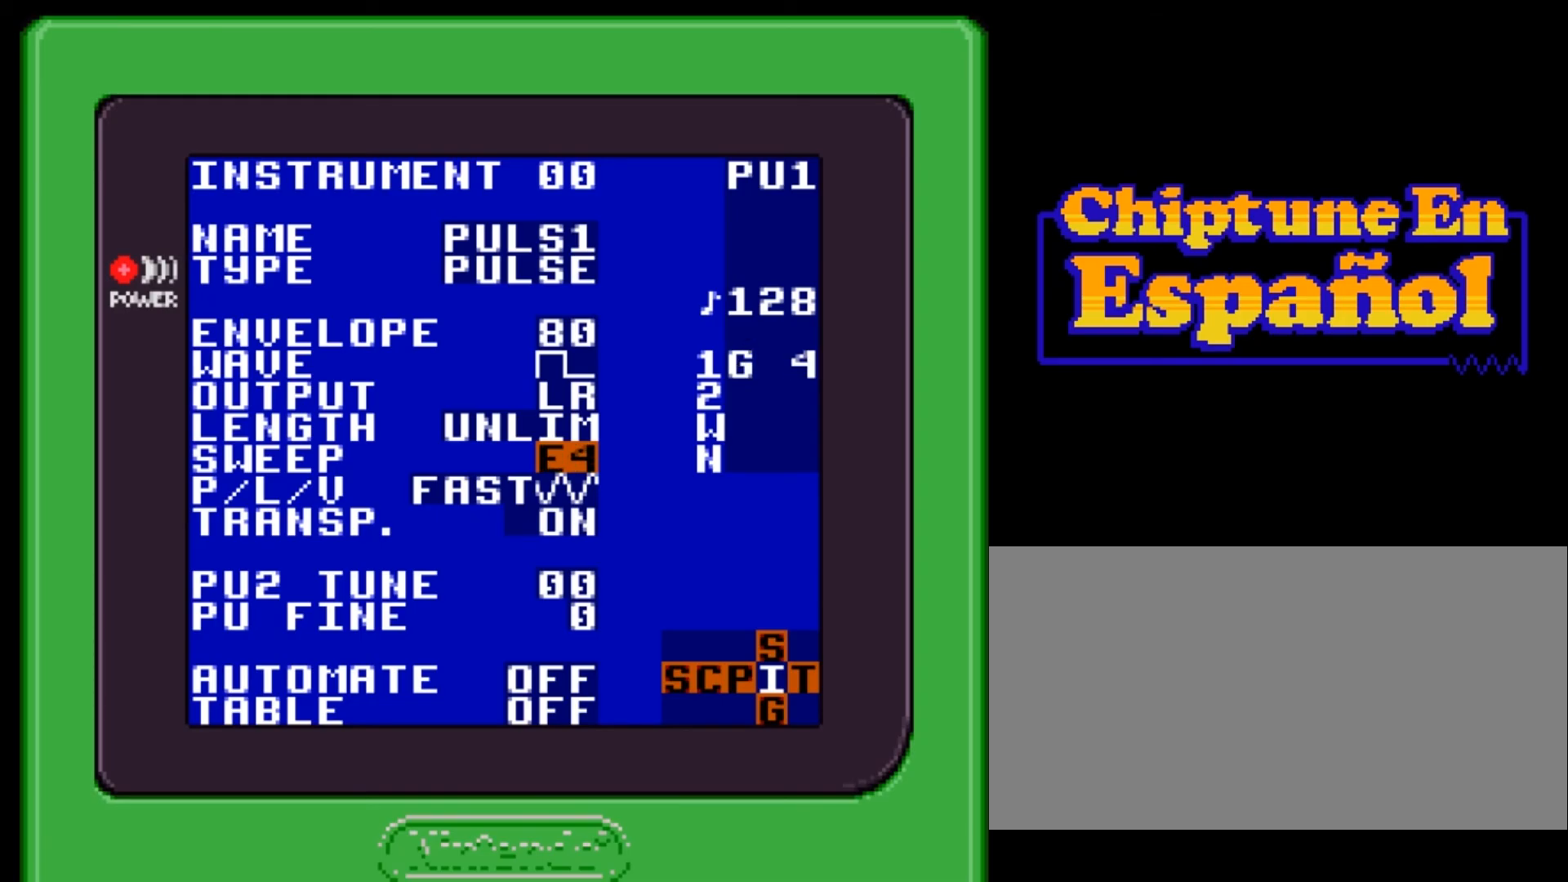
{"buttons": ["A"], "events": []}
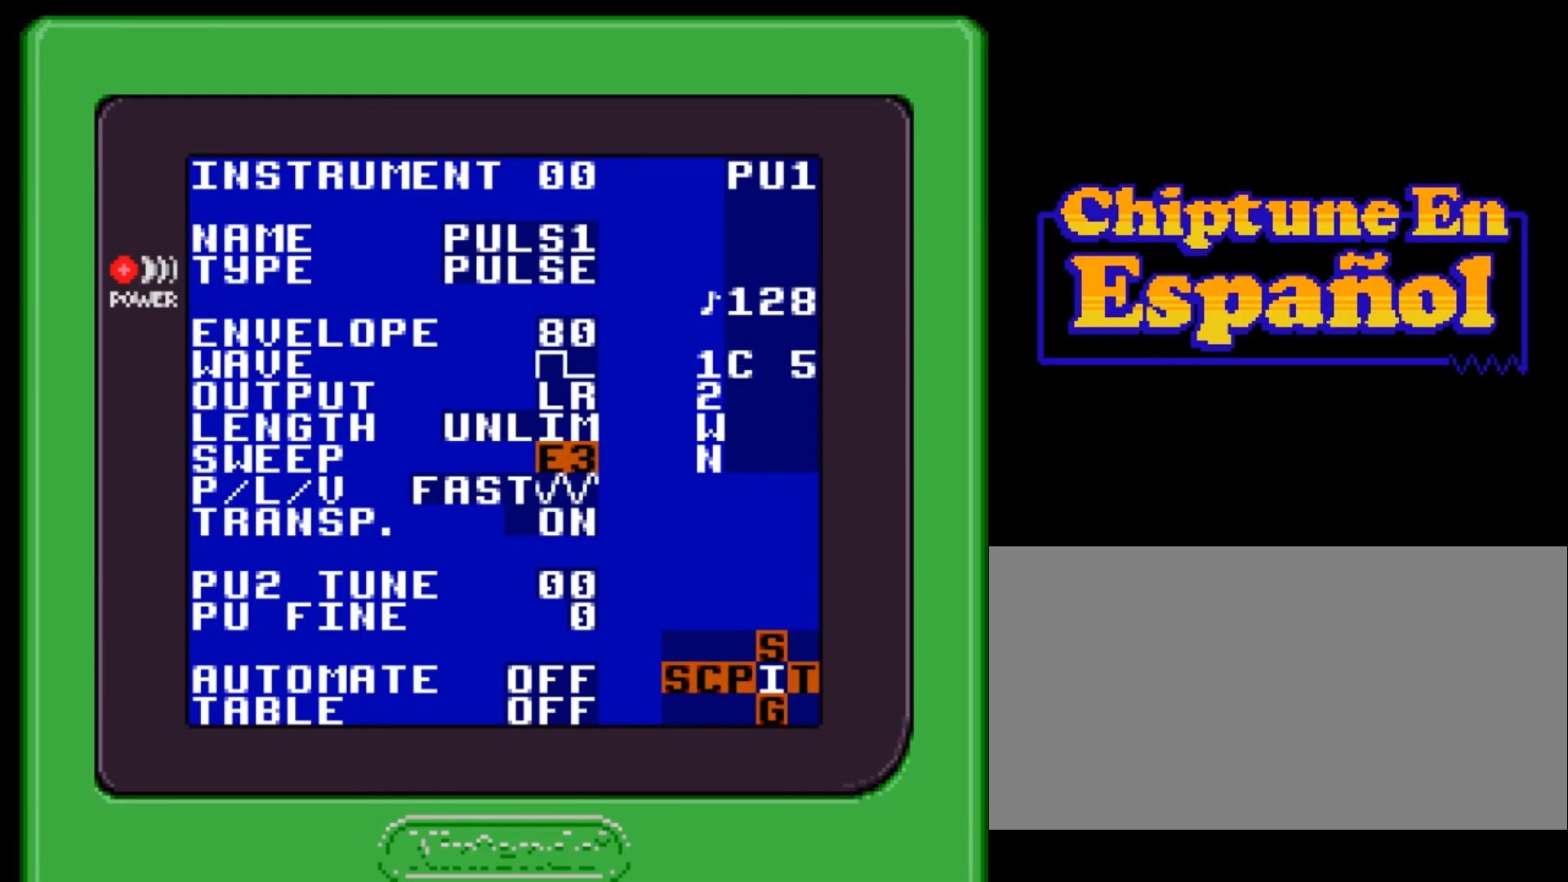
{"buttons": ["A"], "events": []}
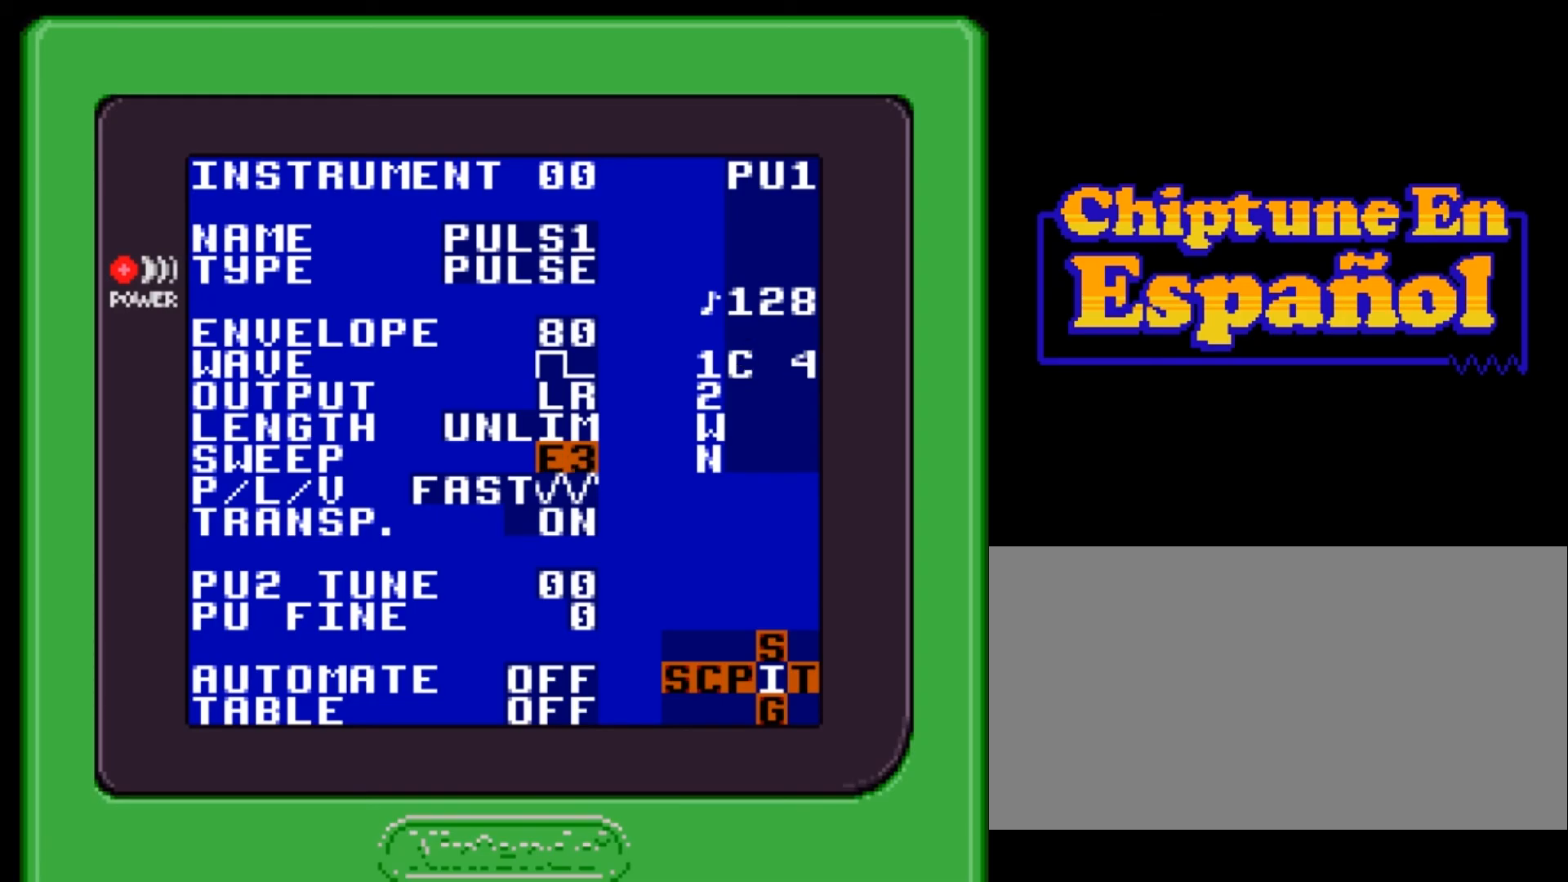
{"buttons": ["A"], "events": []}
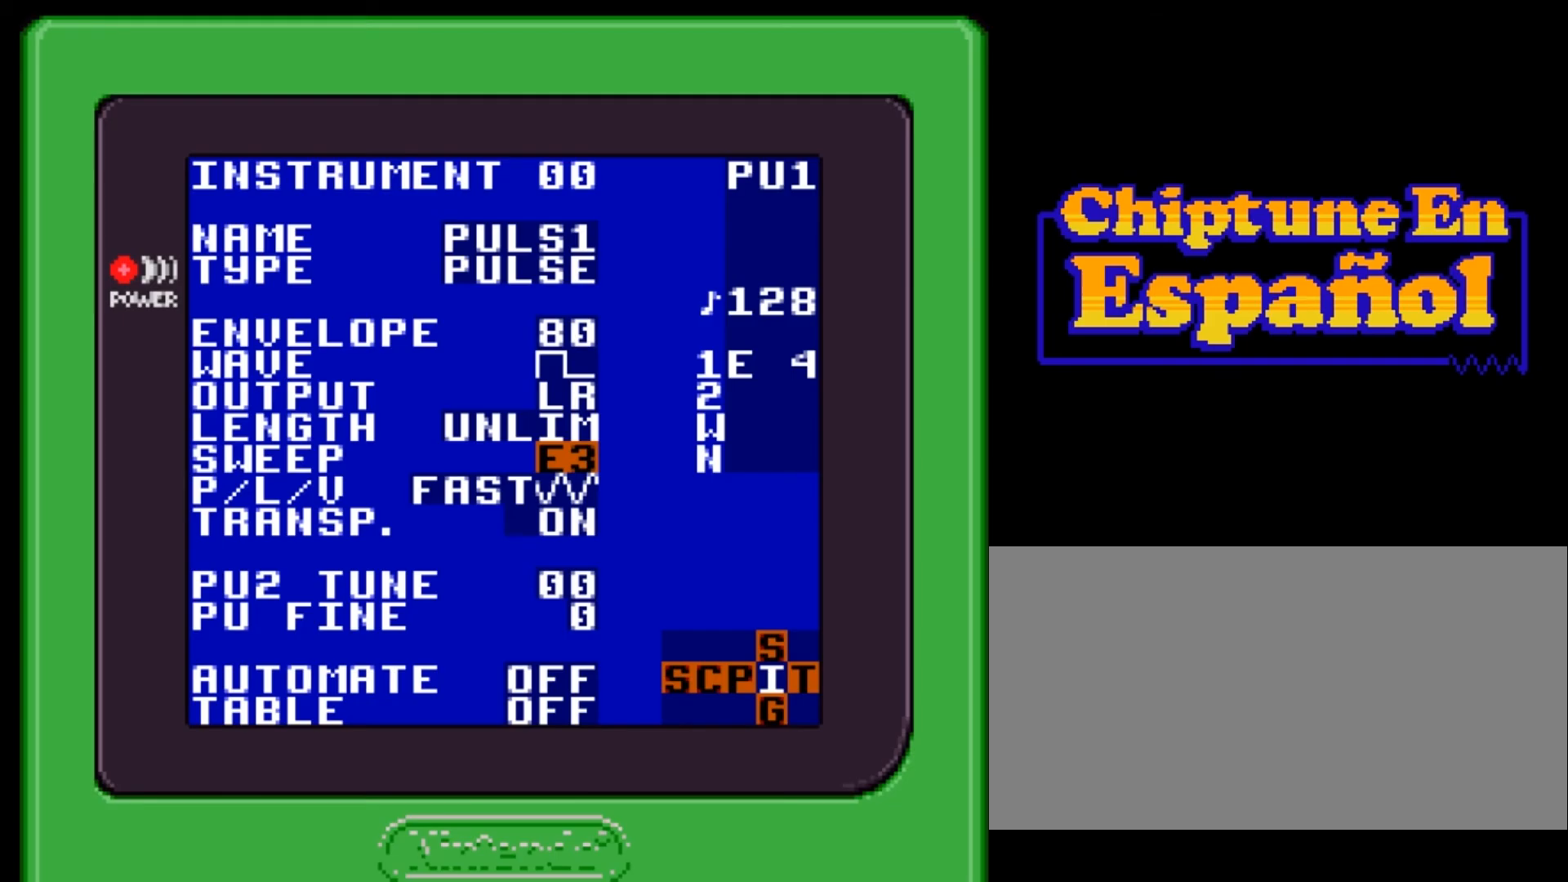
{"buttons": ["A"], "events": [[33, "DPAD_LEFT", "down"], [134, "DPAD_LEFT", "up"]]}
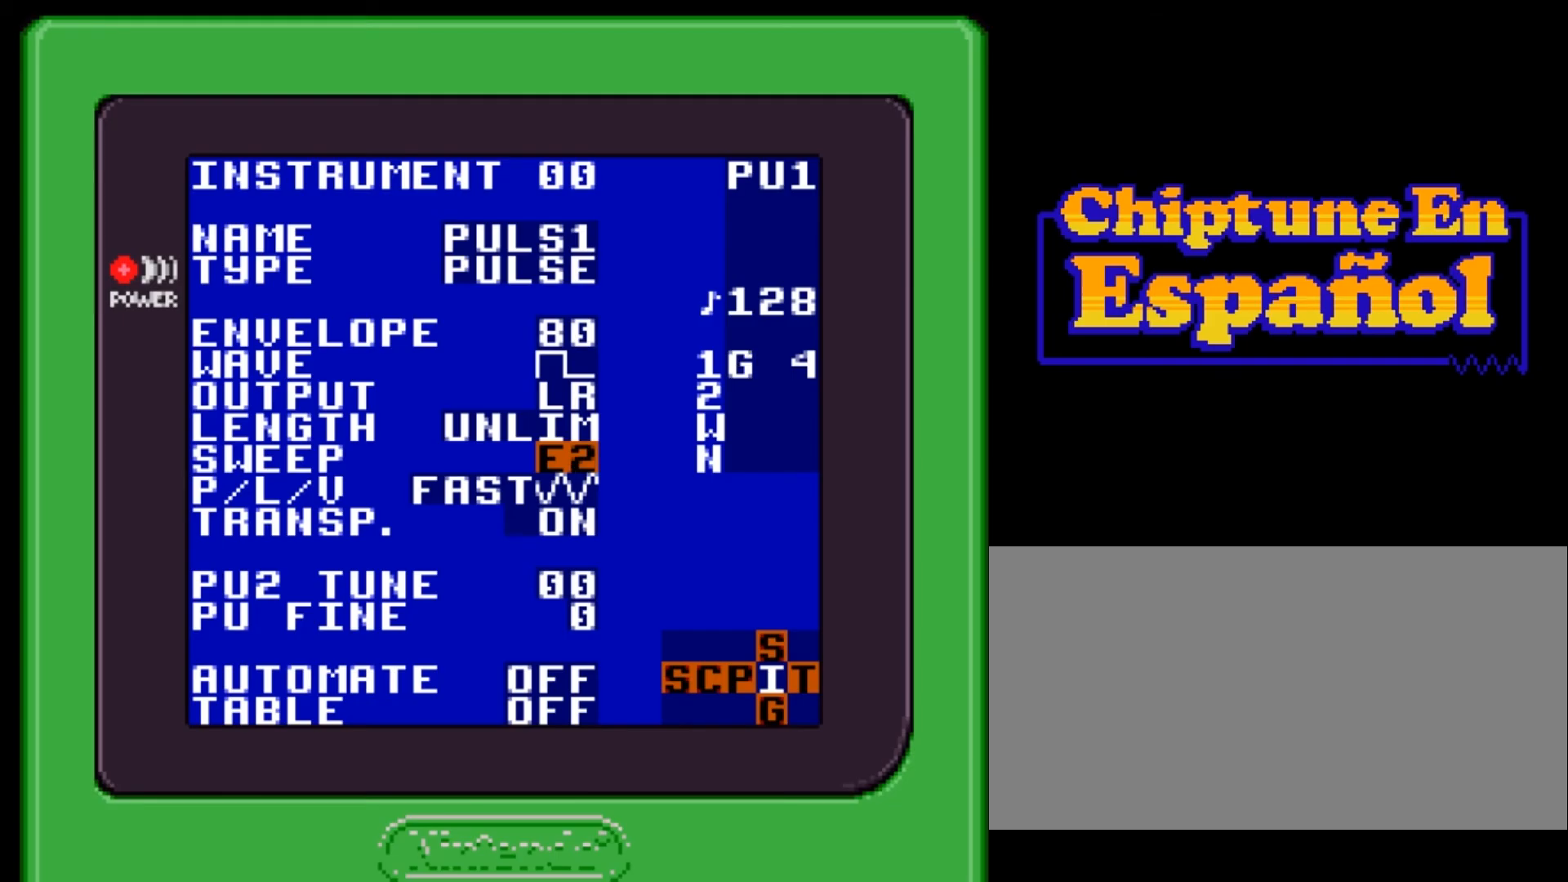
{"buttons": ["A"], "events": [[267, "DPAD_RIGHT", "down"], [367, "DPAD_RIGHT", "up"]]}
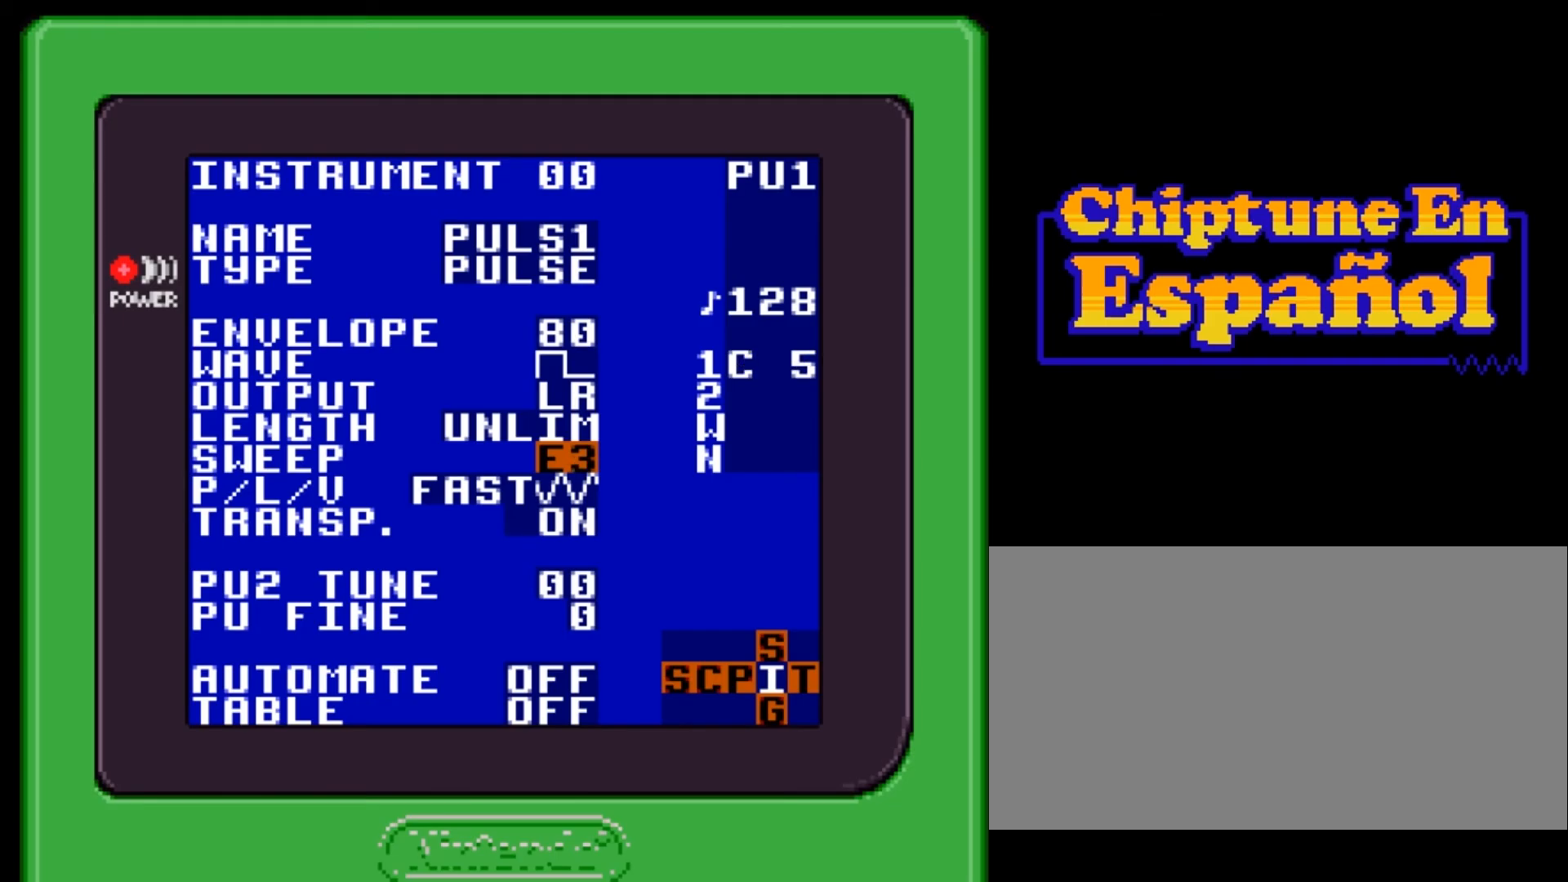
{"buttons": ["A", "DPAD_RIGHT"], "events": [[67, "DPAD_RIGHT", "down"], [167, "DPAD_RIGHT", "up"], [467, "DPAD_RIGHT", "down"]]}
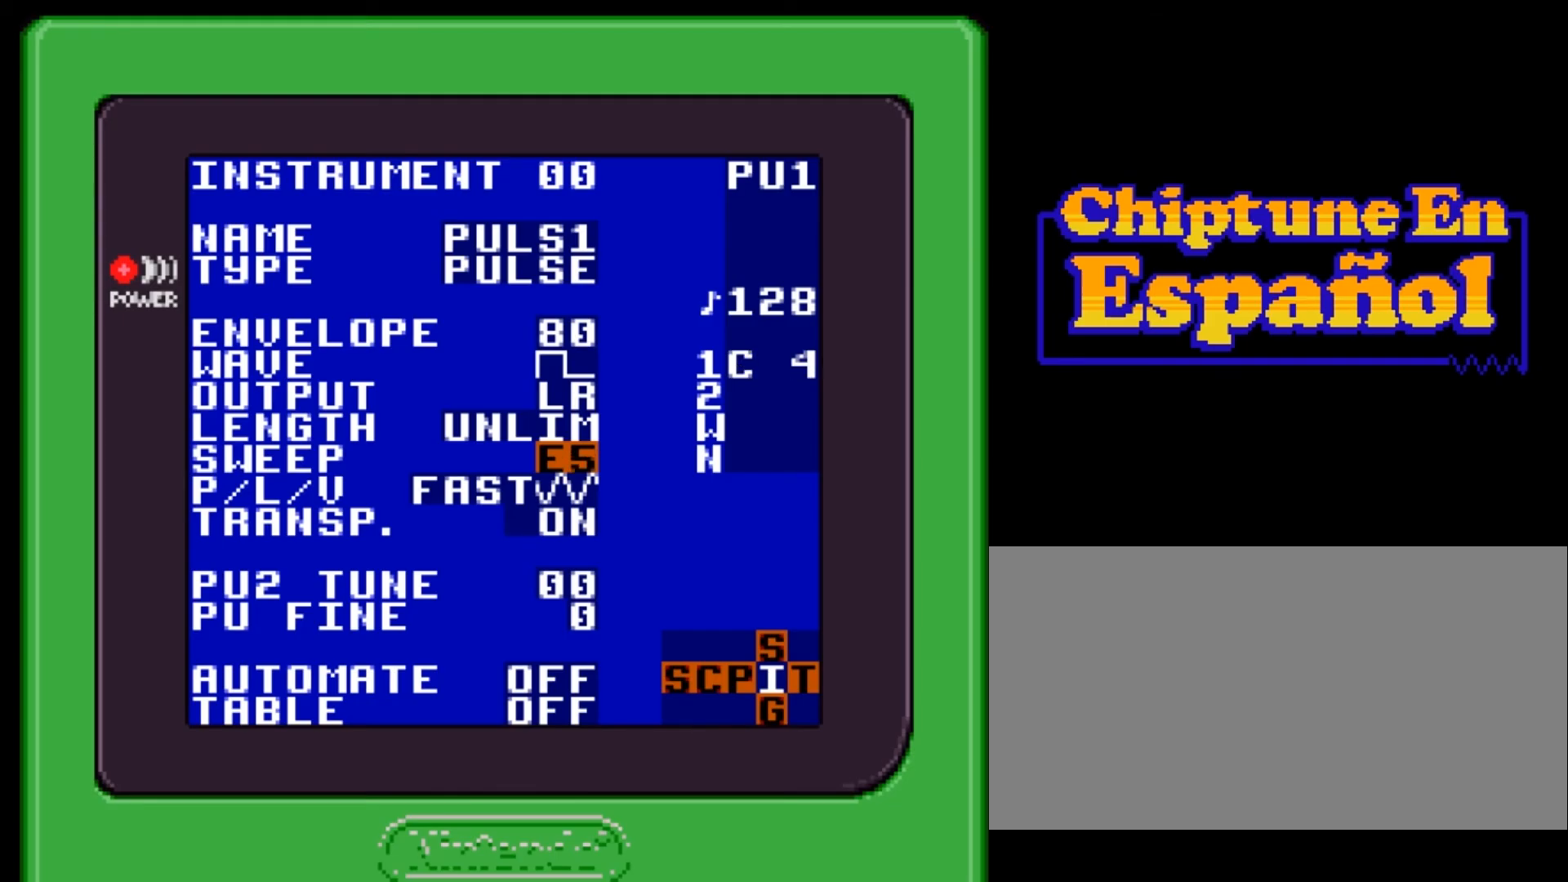
{"buttons": ["A", "DPAD_RIGHT"], "events": [[66, "DPAD_RIGHT", "up"], [500, "DPAD_RIGHT", "down"]]}
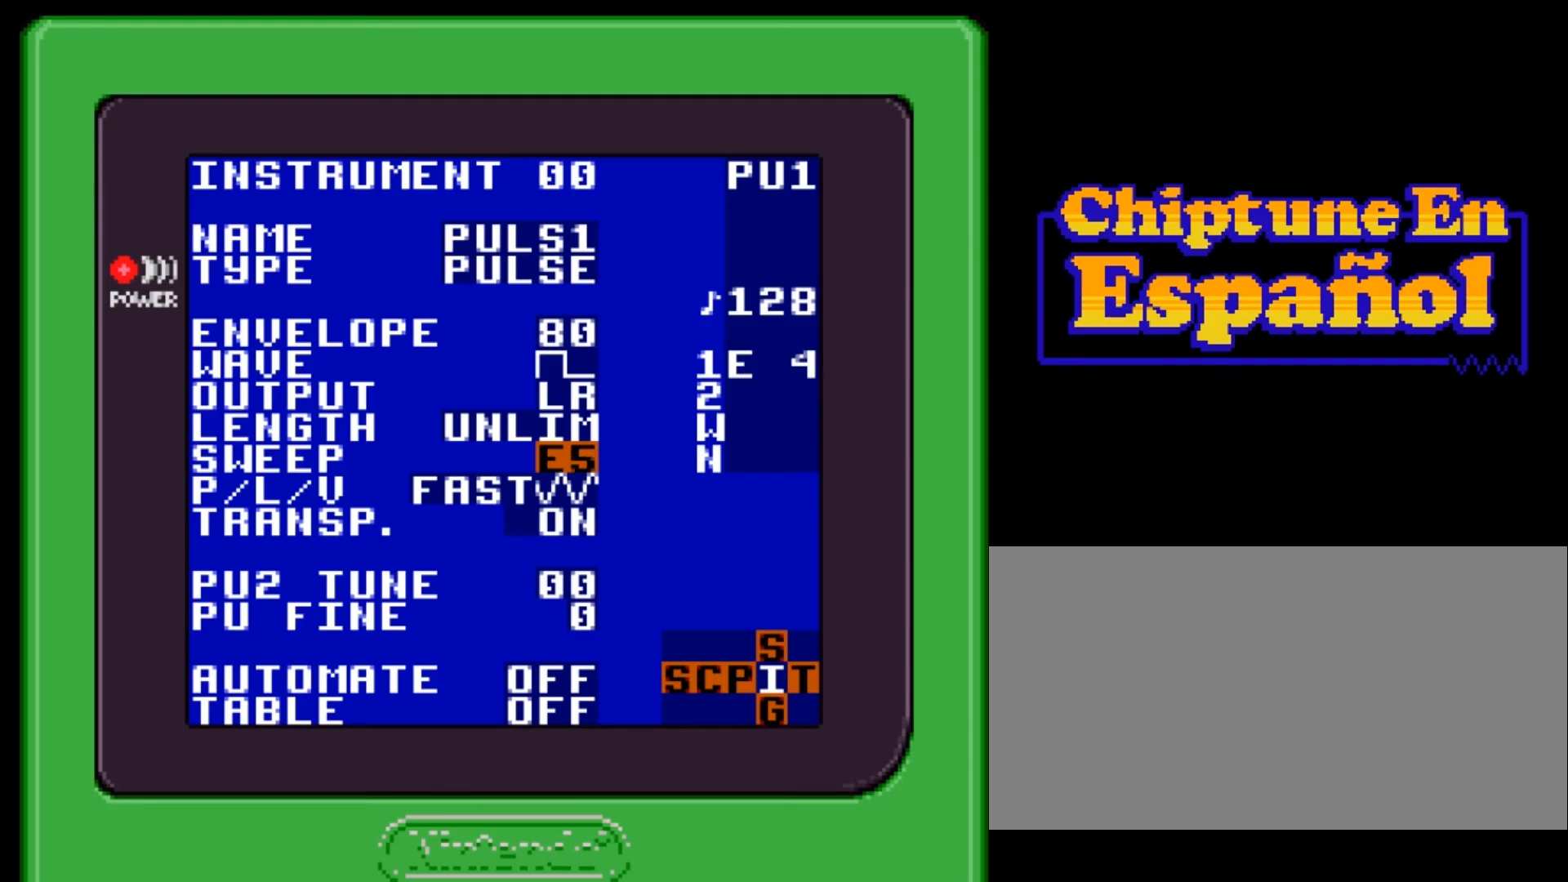
{"buttons": ["A"], "events": [[100, "DPAD_RIGHT", "up"]]}
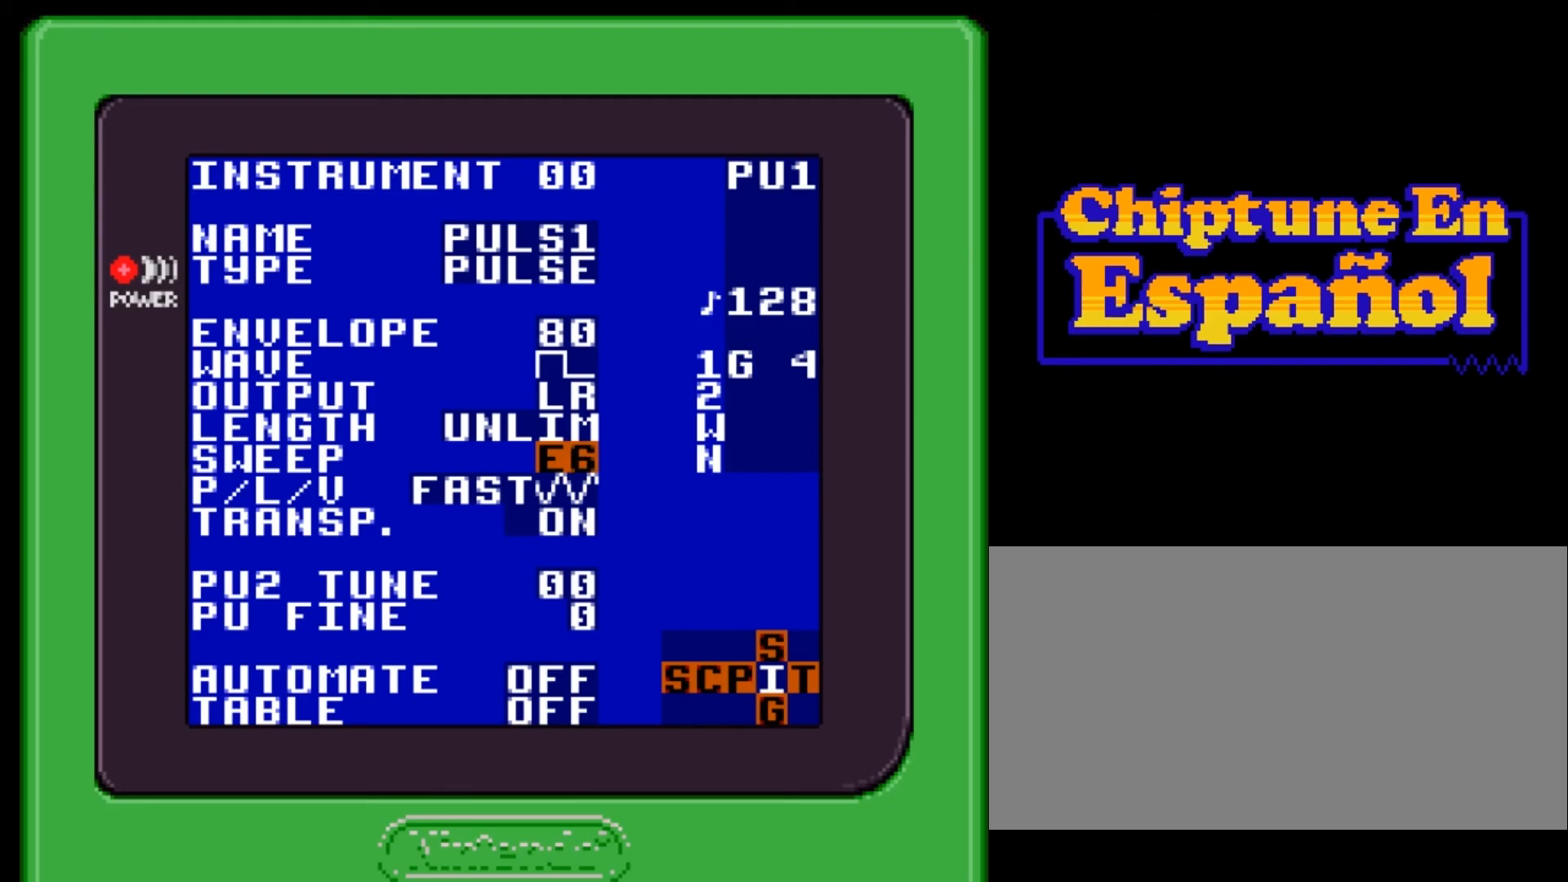
{"buttons": ["A"], "events": [[200, "DPAD_LEFT", "down"], [300, "DPAD_LEFT", "up"]]}
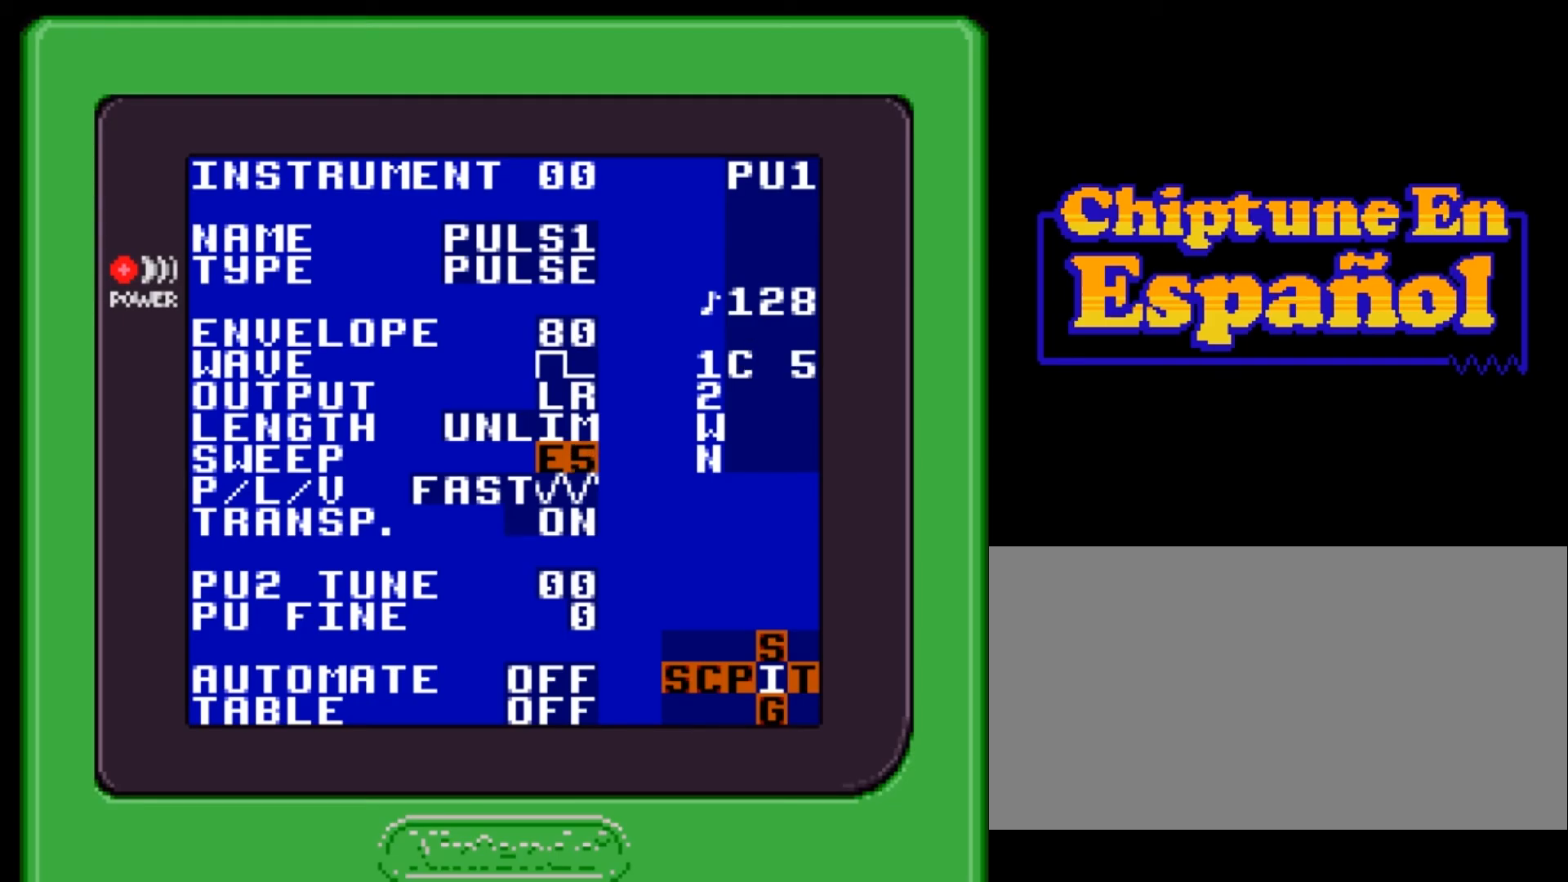
{"buttons": ["A"], "events": [[401, "DPAD_LEFT", "down"], [501, "DPAD_LEFT", "up"]]}
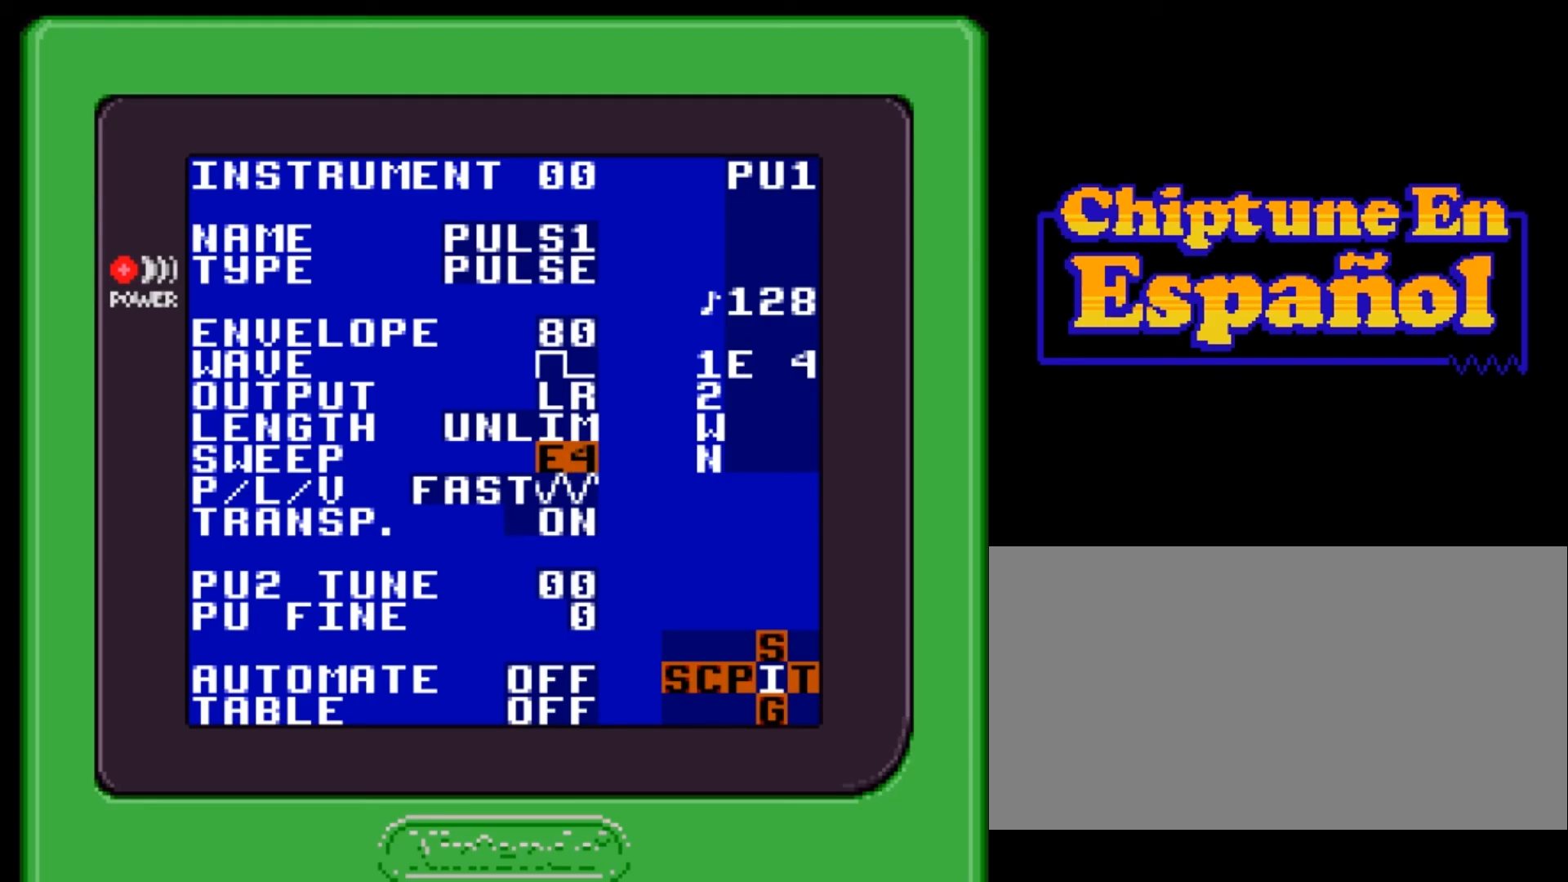
{"buttons": ["A"], "events": []}
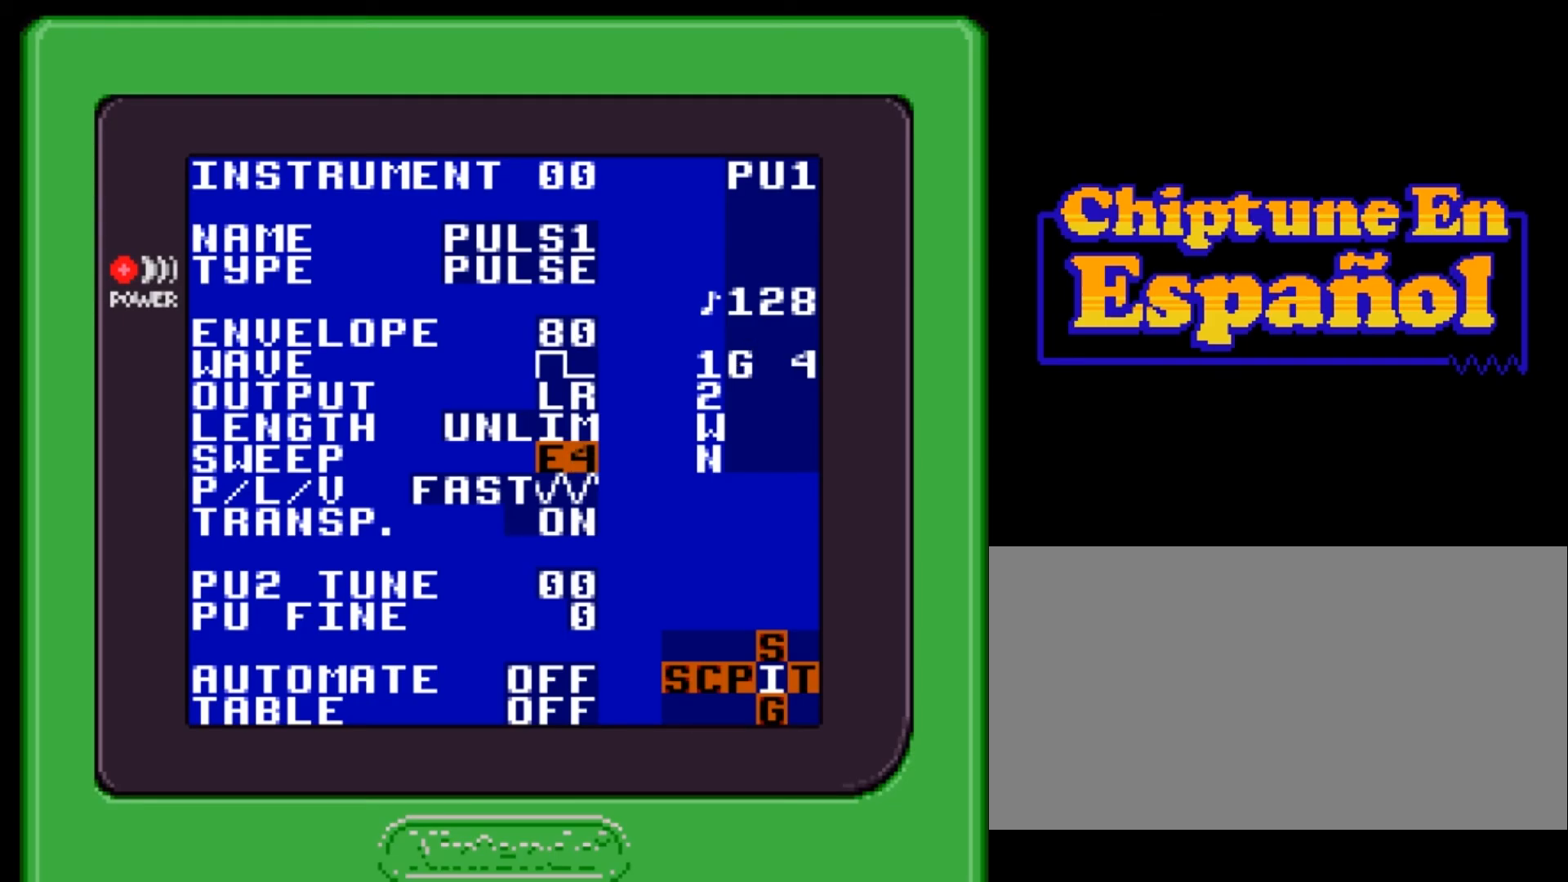
{"buttons": [], "events": [[334, "A", "up"]]}